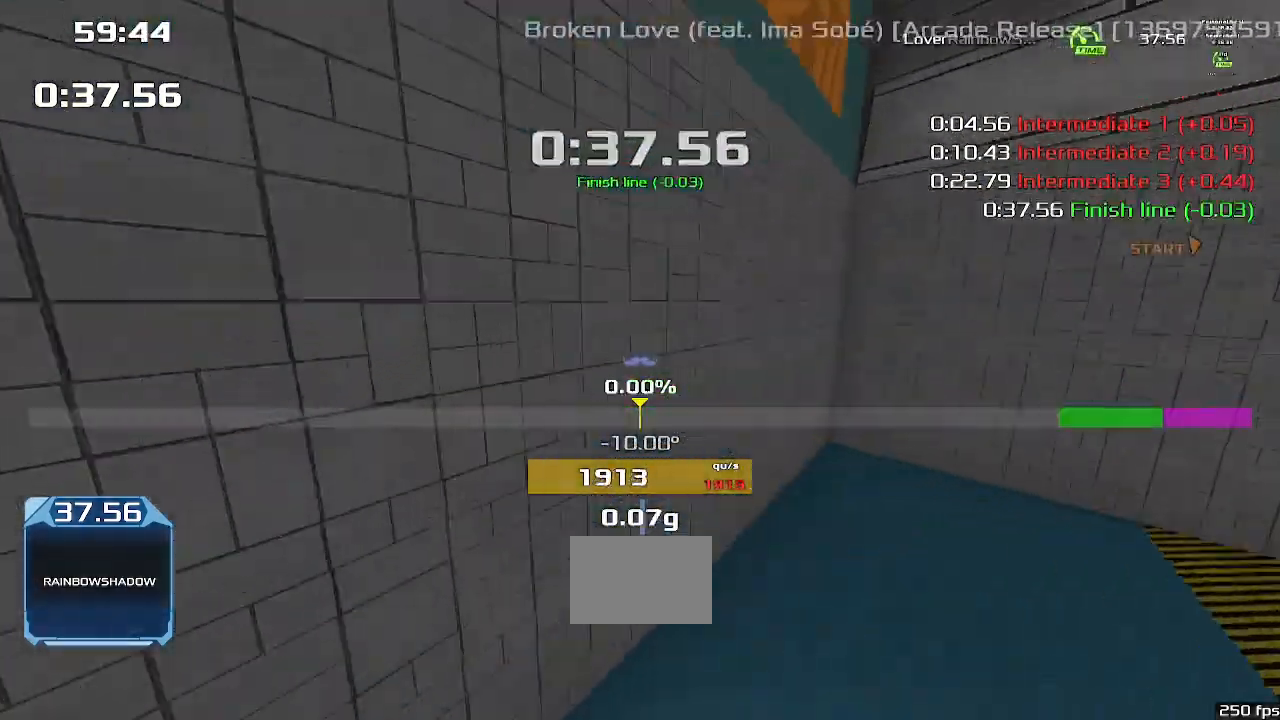
Gameplay with keyboard; each line is a JSON object with the keys held at the frame after it. "events" lists presses ("down") and releases ("up") of "down", "downshift", "left", "right", "up" and "upshift" between this image and that frame as [ms after this image, input, new state], when the widget could be followed in between. No other keys are recorded. Mouse input is not recorded. Key names are as the overlay labels them; some are game actions (e.g. jump) rather than physical keys.
{"keys": ["up"], "events": [[467, "up", "down"]]}
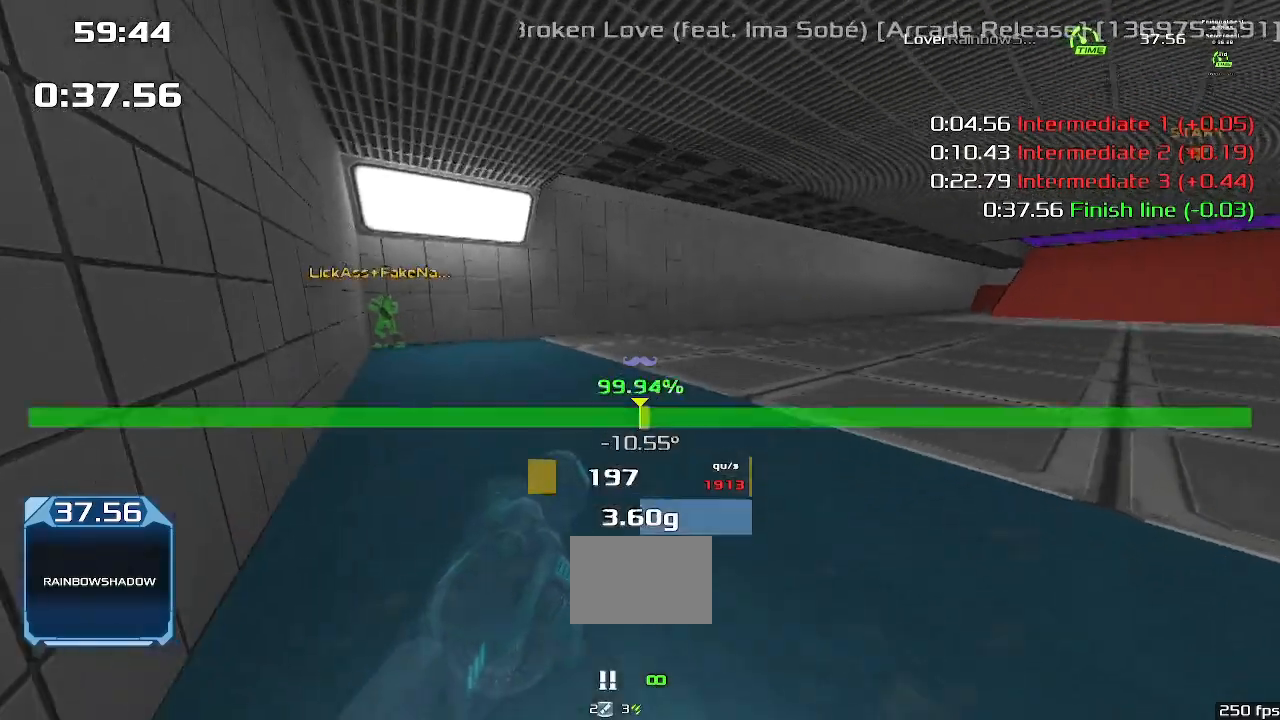
{"keys": ["up"], "events": []}
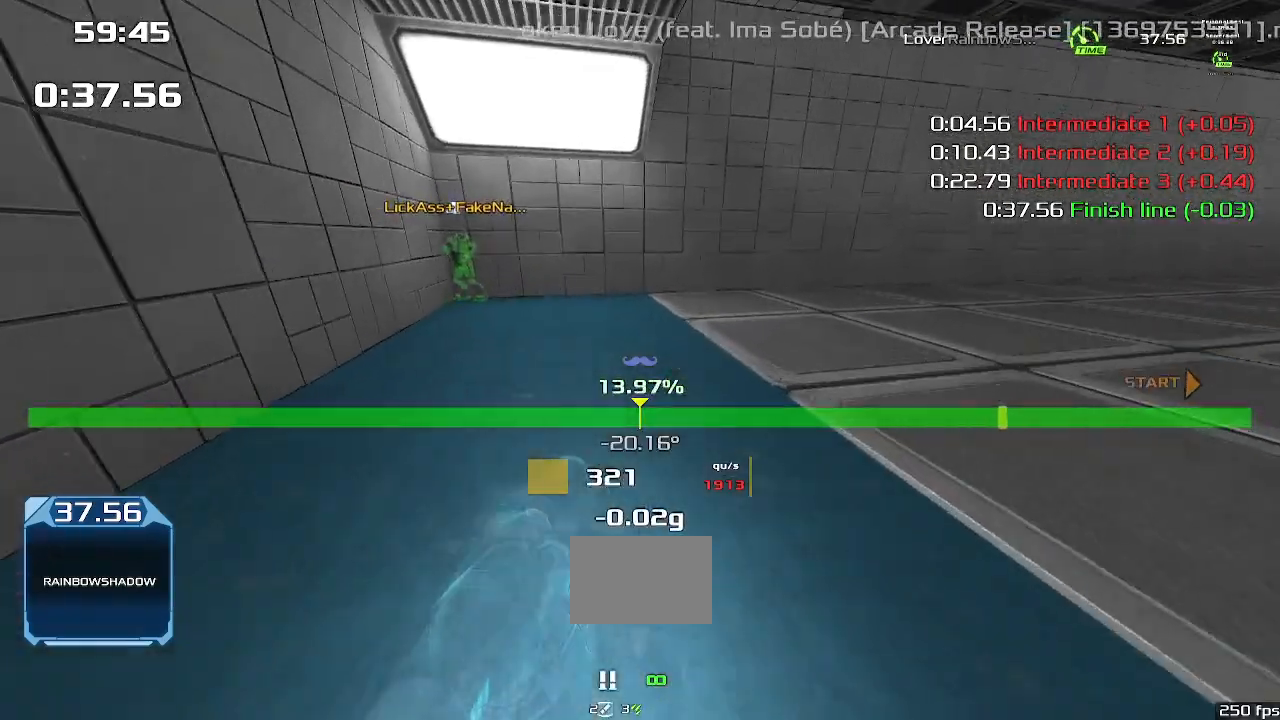
{"keys": [], "events": [[333, "up", "up"]]}
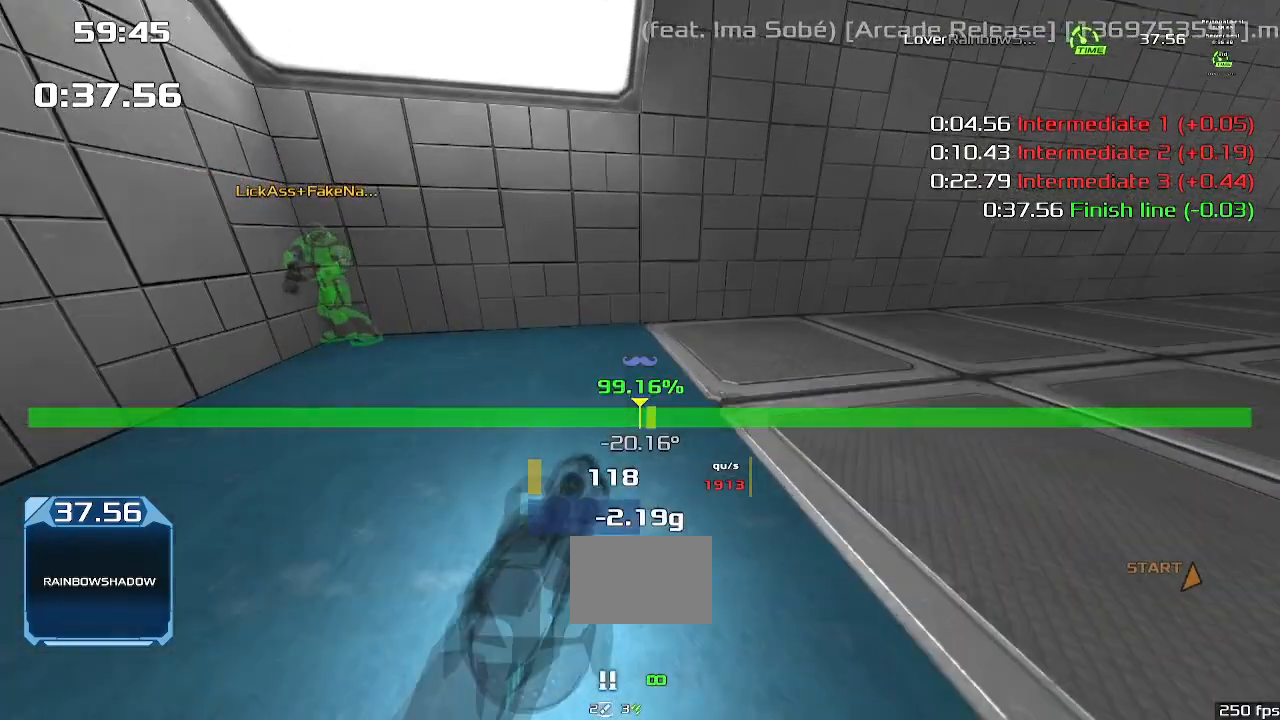
{"keys": [], "events": []}
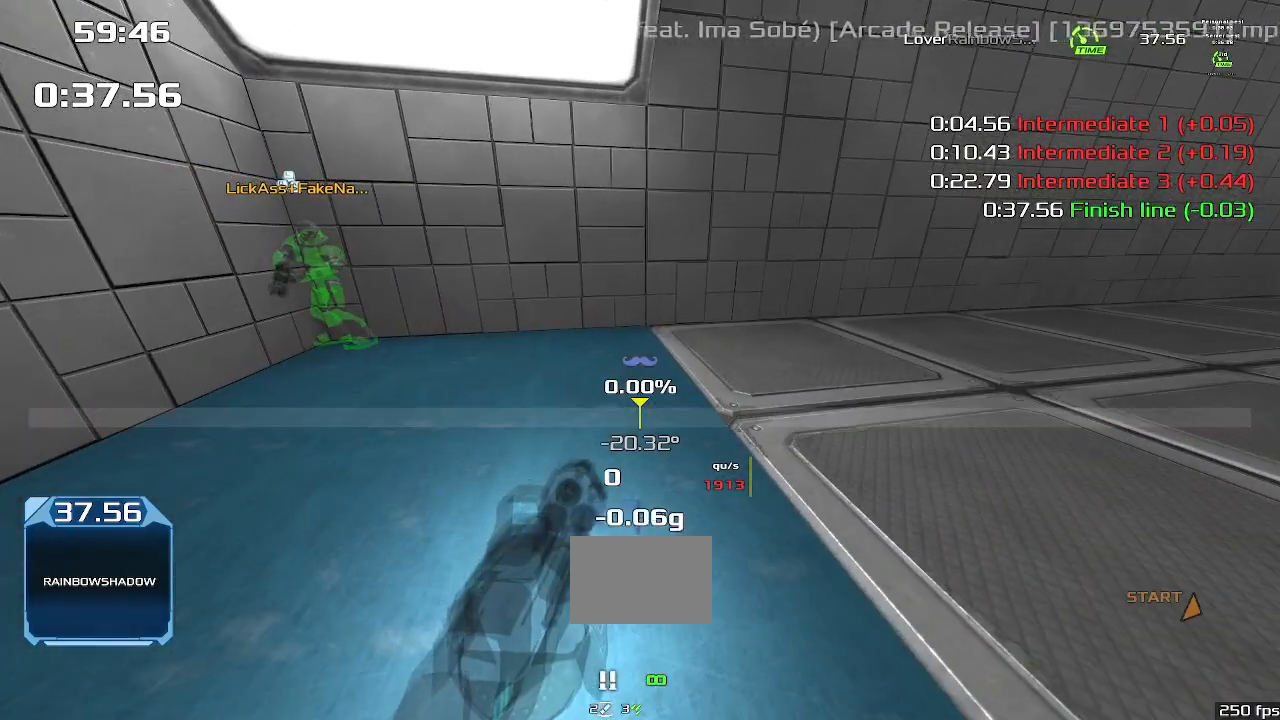
{"keys": [], "events": []}